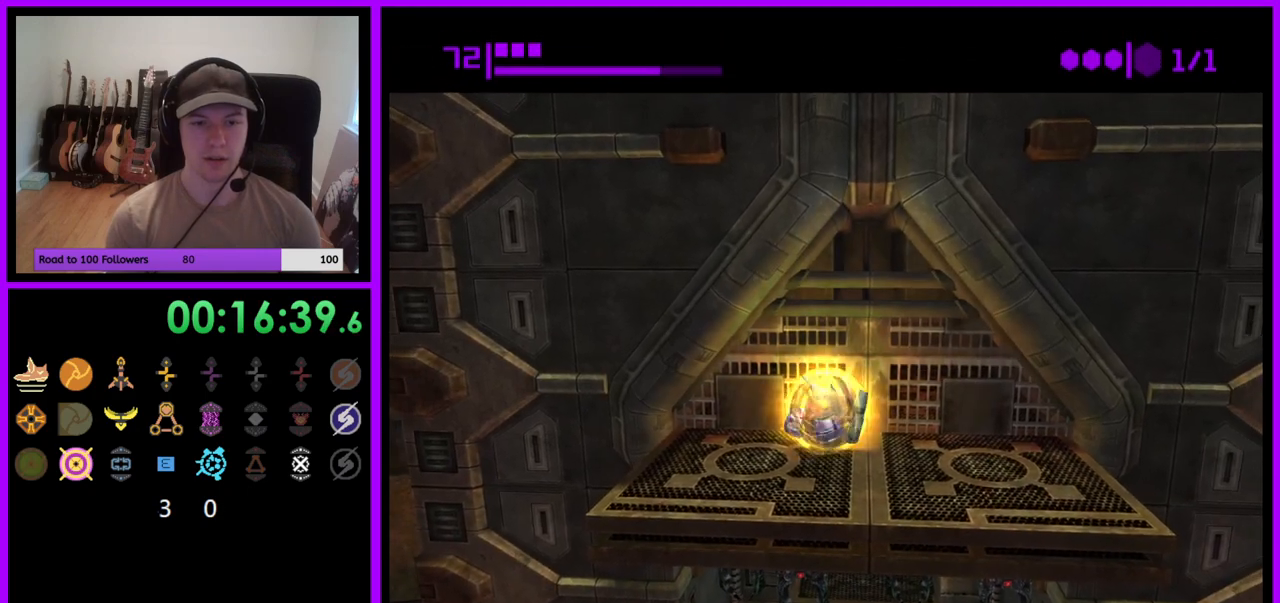
Gameplay with a controller (Nintendo layout); each line is a JSON object with the inputs held at the frame after it. "events" lists button and stick changes between this image and that frame as [ms after this image, input, new state], when the widget could be followed in between. Not read: L3 R3 START Z.
{"buttons": ["A"], "left_stick": "center", "right_stick": "center", "events": [[17, "A", "down"], [167, "A", "up"], [350, "left_stick", "center"], [467, "A", "down"]]}
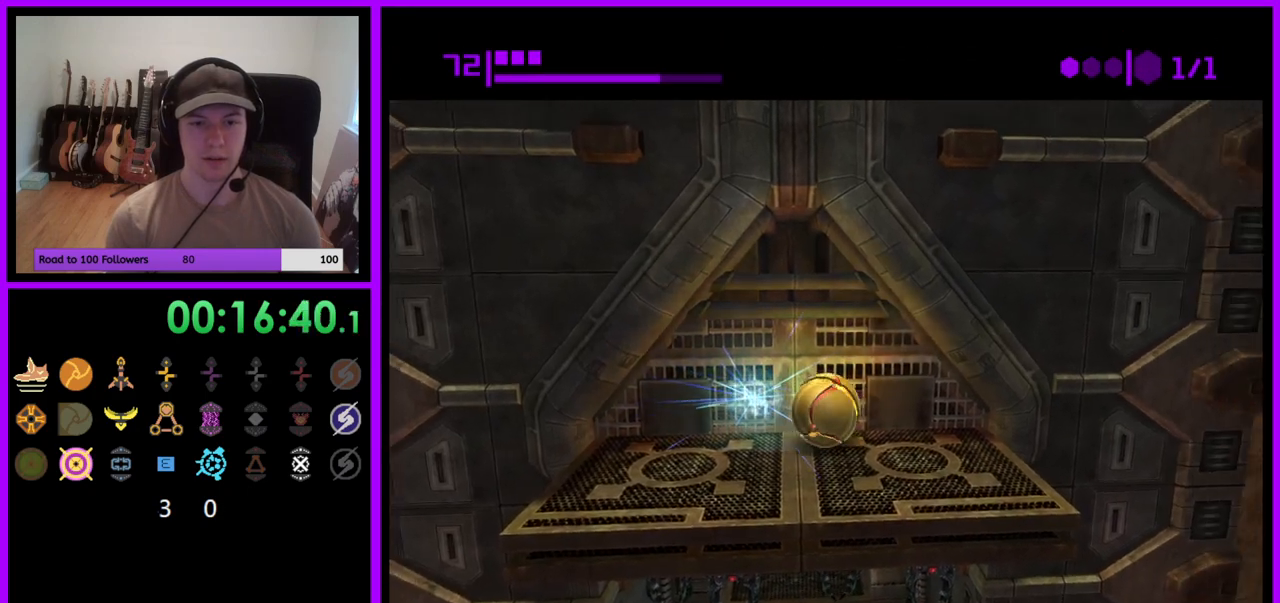
{"buttons": [], "left_stick": "center", "right_stick": "center", "events": [[50, "A", "up"], [217, "left_stick", "down"], [333, "left_stick", "center"]]}
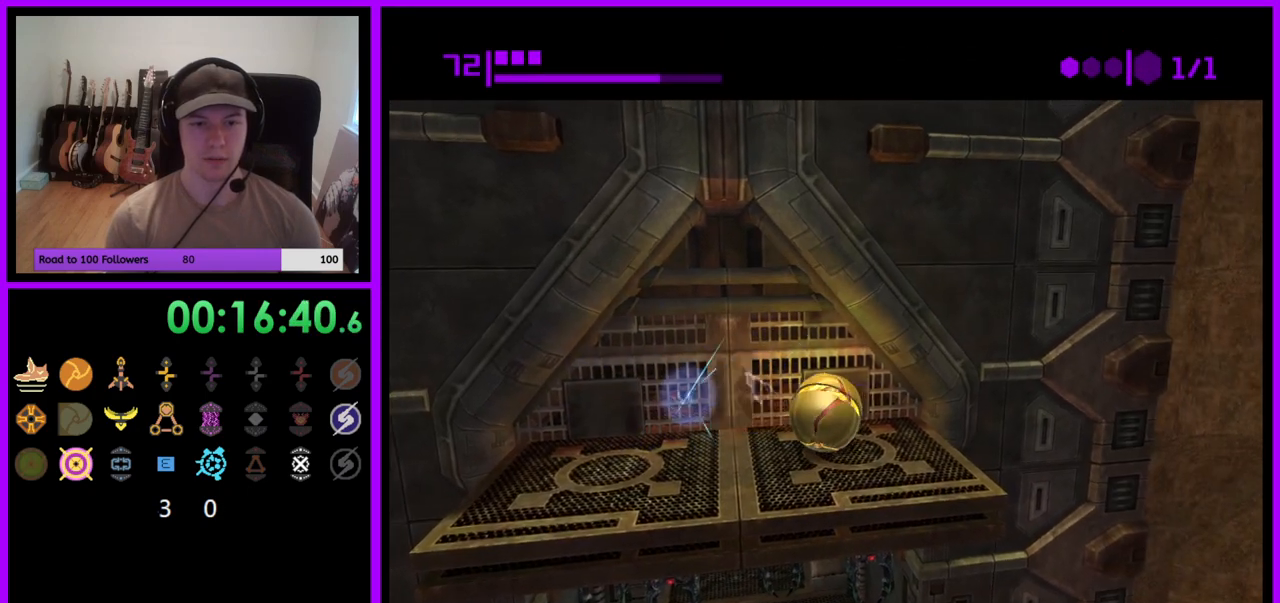
{"buttons": [], "left_stick": "up-left", "right_stick": "center", "events": [[167, "left_stick", "up-left"]]}
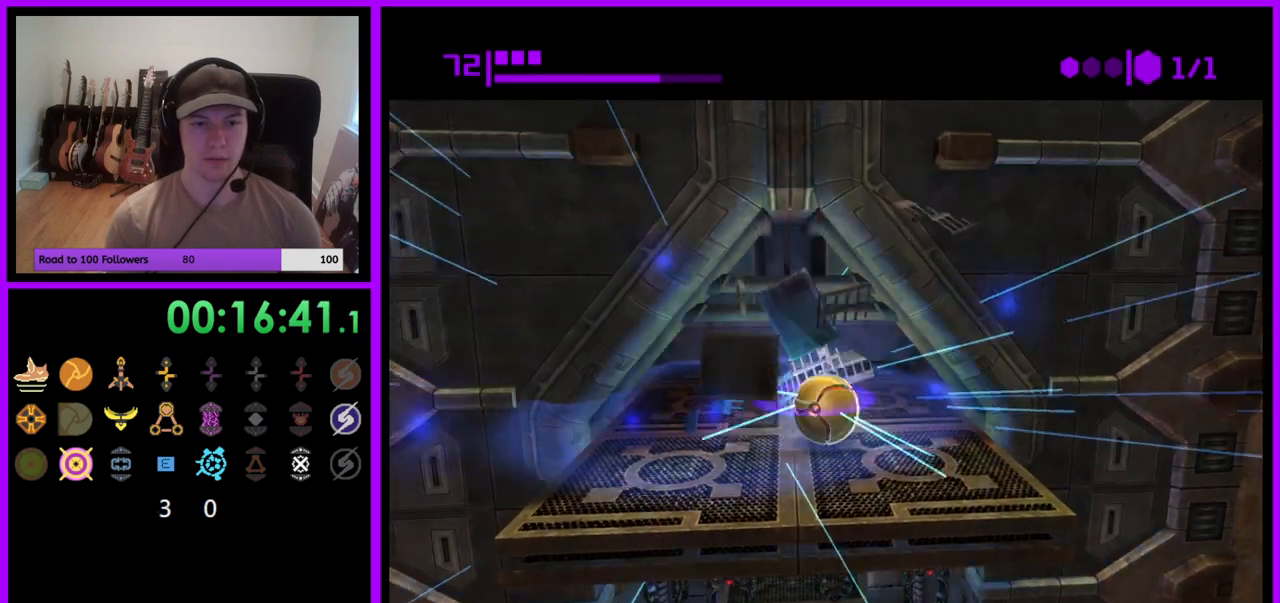
{"buttons": [], "left_stick": "up-left", "right_stick": "center", "events": [[117, "left_stick", "up-right"], [333, "left_stick", "down-right"], [417, "left_stick", "down-left"], [500, "left_stick", "up-left"]]}
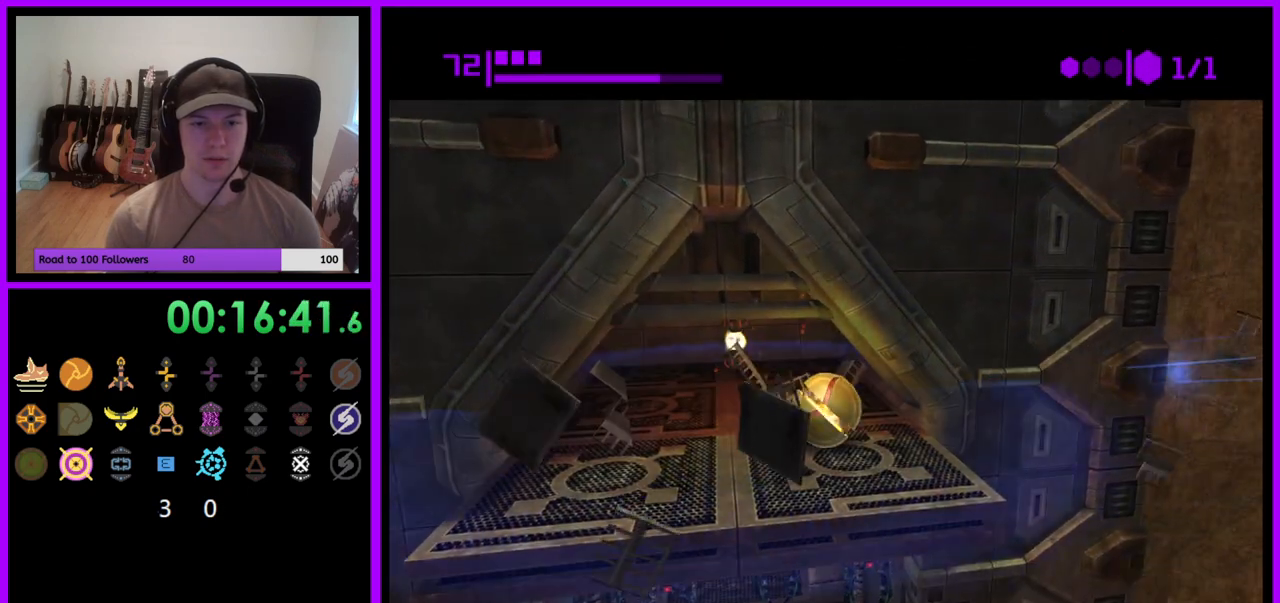
{"buttons": [], "left_stick": "down", "right_stick": "center", "events": [[283, "left_stick", "up"], [500, "left_stick", "down"]]}
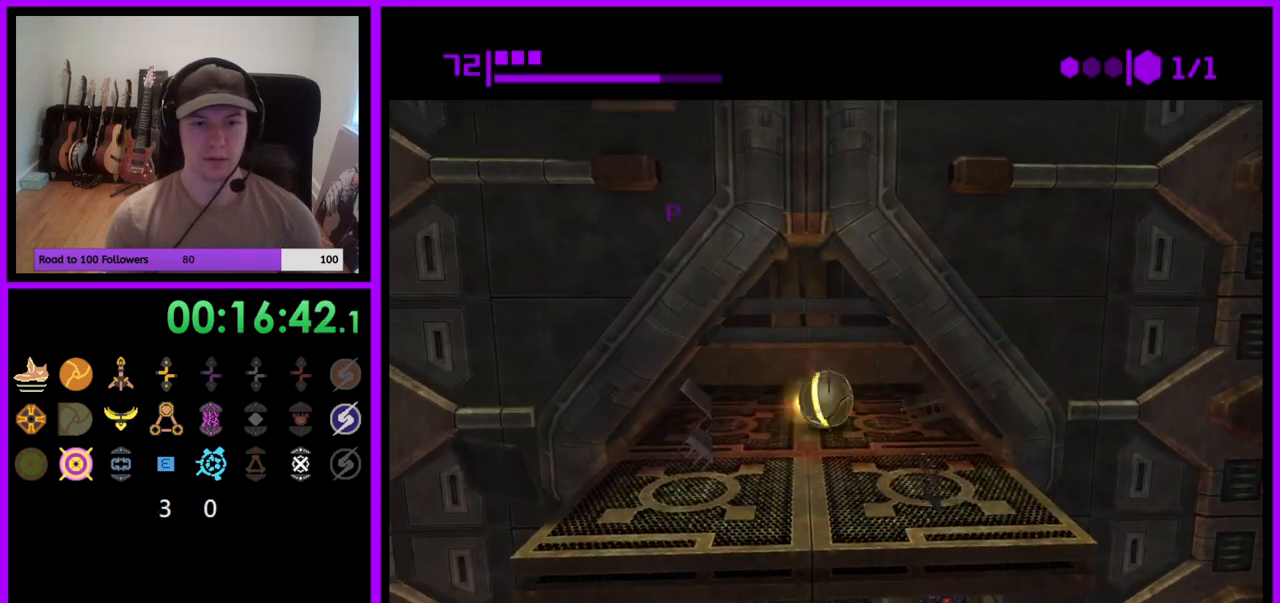
{"buttons": [], "left_stick": "down", "right_stick": "center", "events": []}
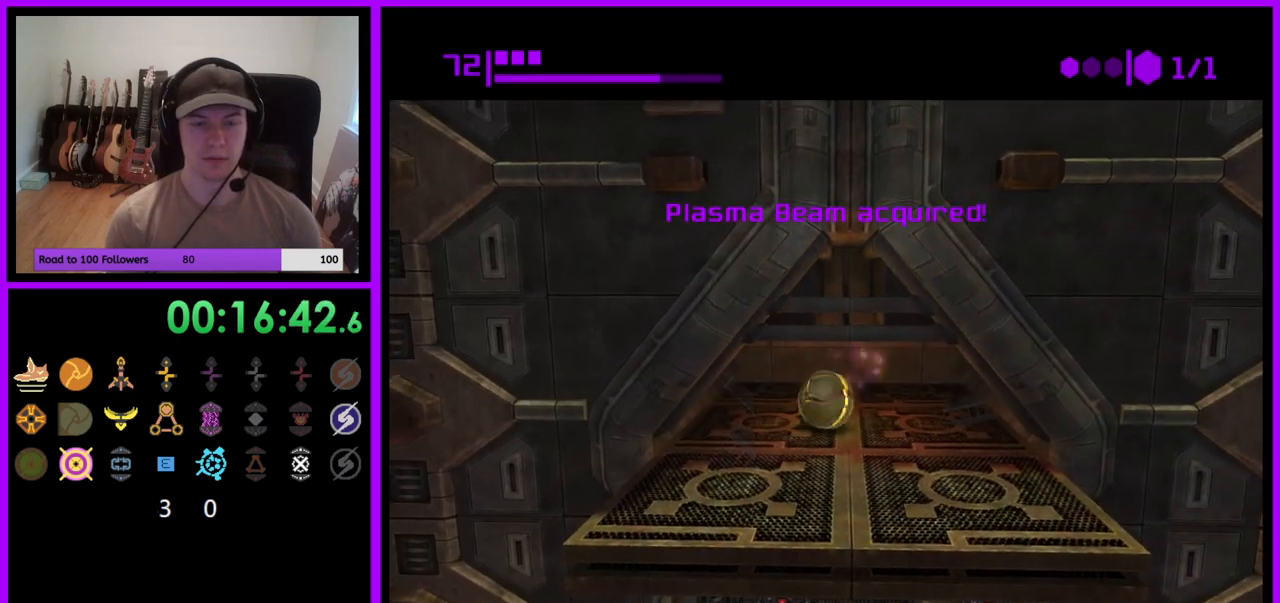
{"buttons": [], "left_stick": "up-right", "right_stick": "center", "events": [[433, "left_stick", "center"], [483, "left_stick", "up-right"]]}
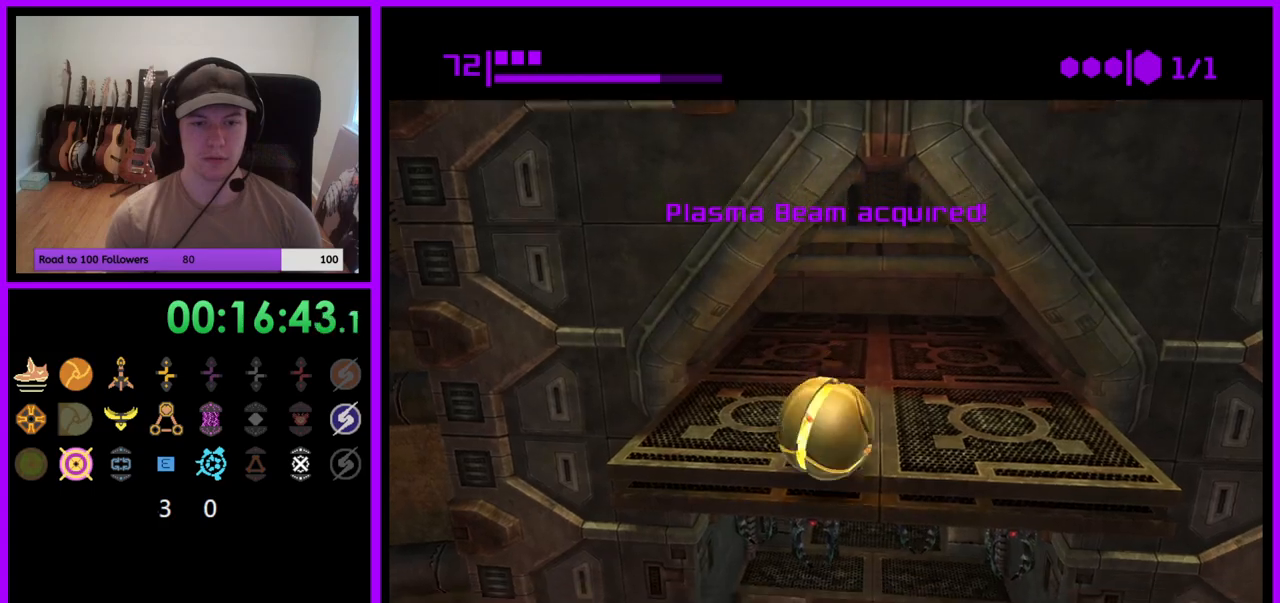
{"buttons": [], "left_stick": "center", "right_stick": "center", "events": [[33, "left_stick", "center"], [200, "left_stick", "up"], [467, "left_stick", "center"]]}
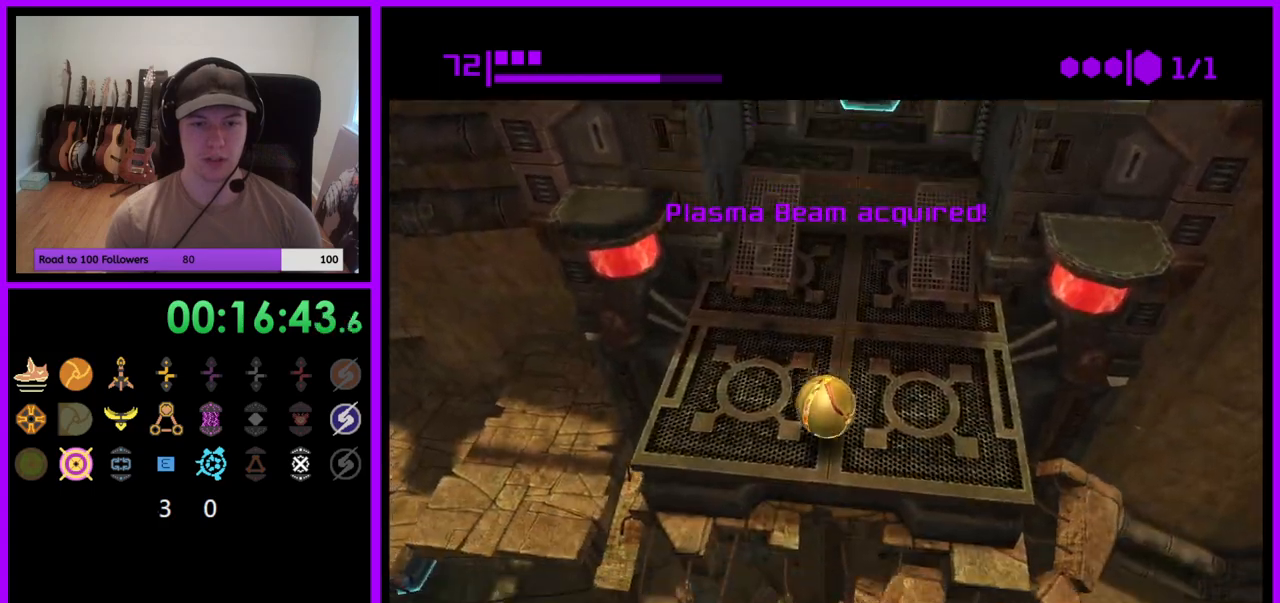
{"buttons": [], "left_stick": "center", "right_stick": "center", "events": [[67, "X", "down"], [150, "X", "up"]]}
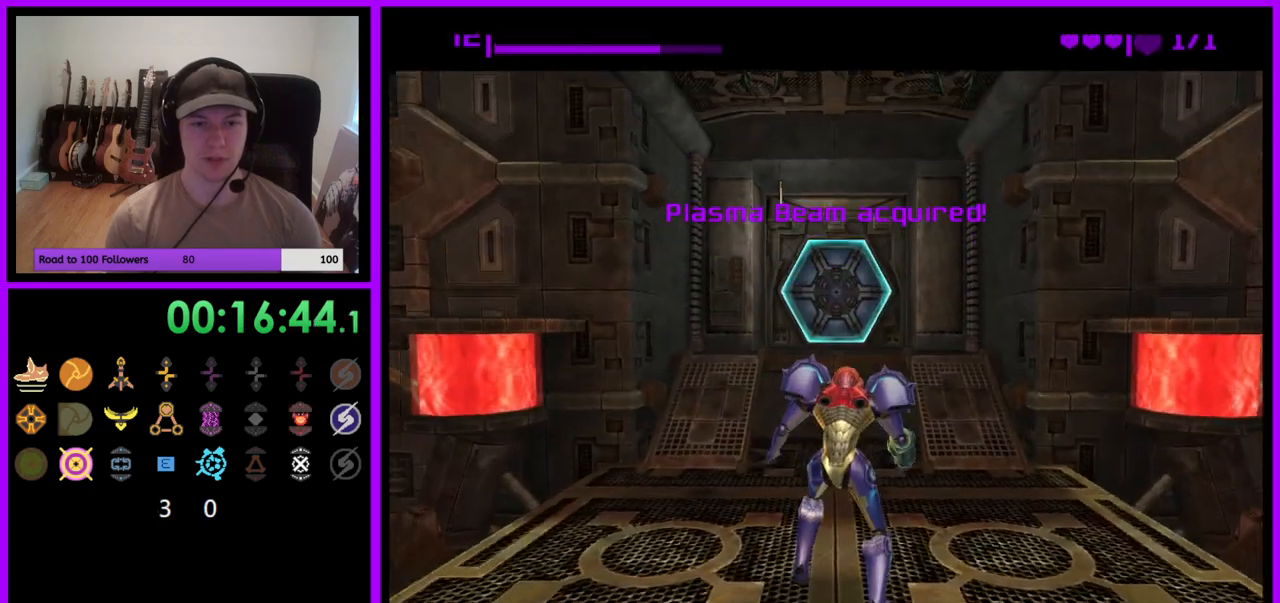
{"buttons": [], "left_stick": "left", "right_stick": "center", "events": [[150, "left_stick", "left"]]}
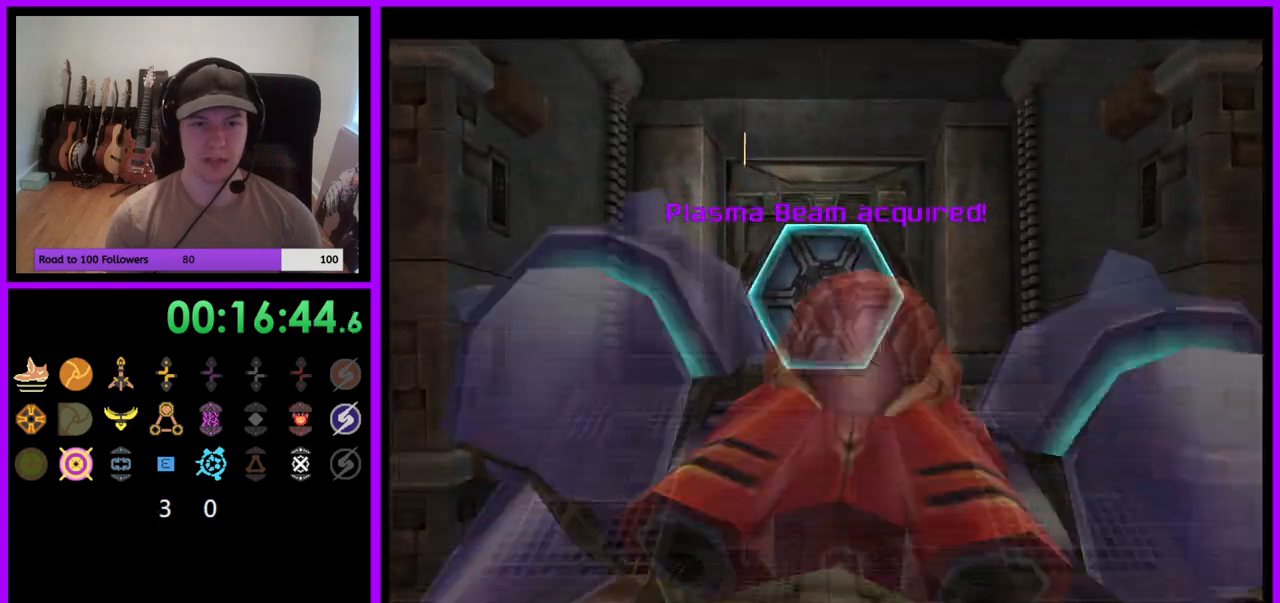
{"buttons": [], "left_stick": "left", "right_stick": "center", "events": []}
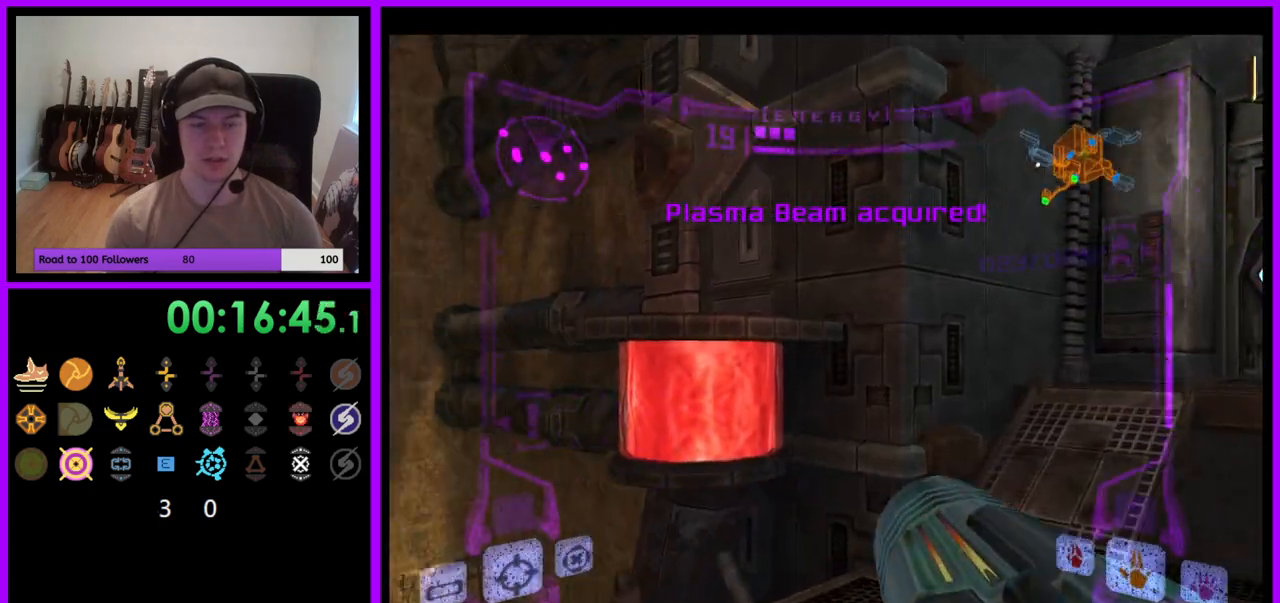
{"buttons": ["L1"], "left_stick": "down", "right_stick": "center", "events": [[217, "left_stick", "down"], [233, "L1", "down"], [317, "B", "down"], [383, "B", "up"]]}
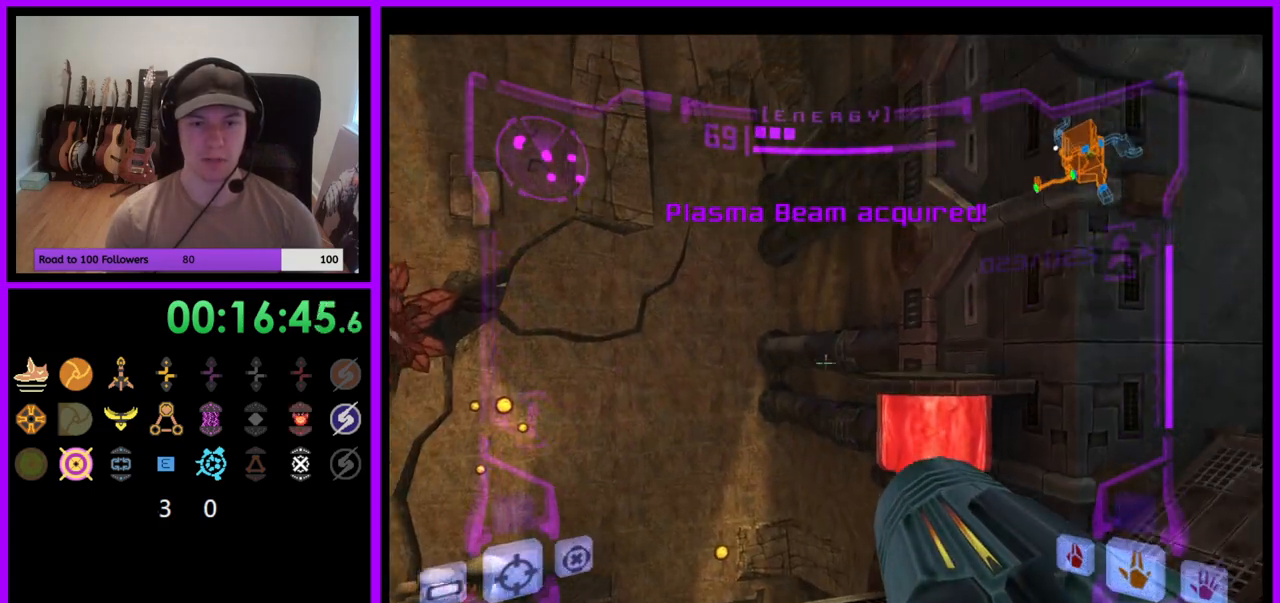
{"buttons": ["L1"], "left_stick": "center", "right_stick": "center", "events": [[500, "left_stick", "center"]]}
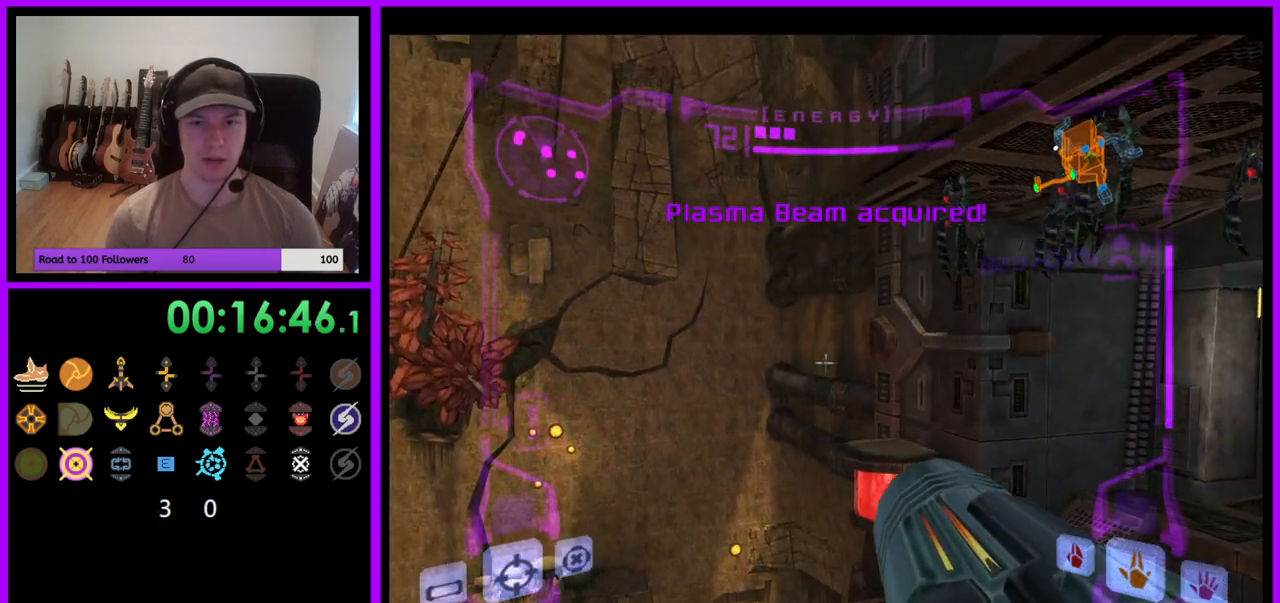
{"buttons": [], "left_stick": "center", "right_stick": "center", "events": [[100, "L1", "up"]]}
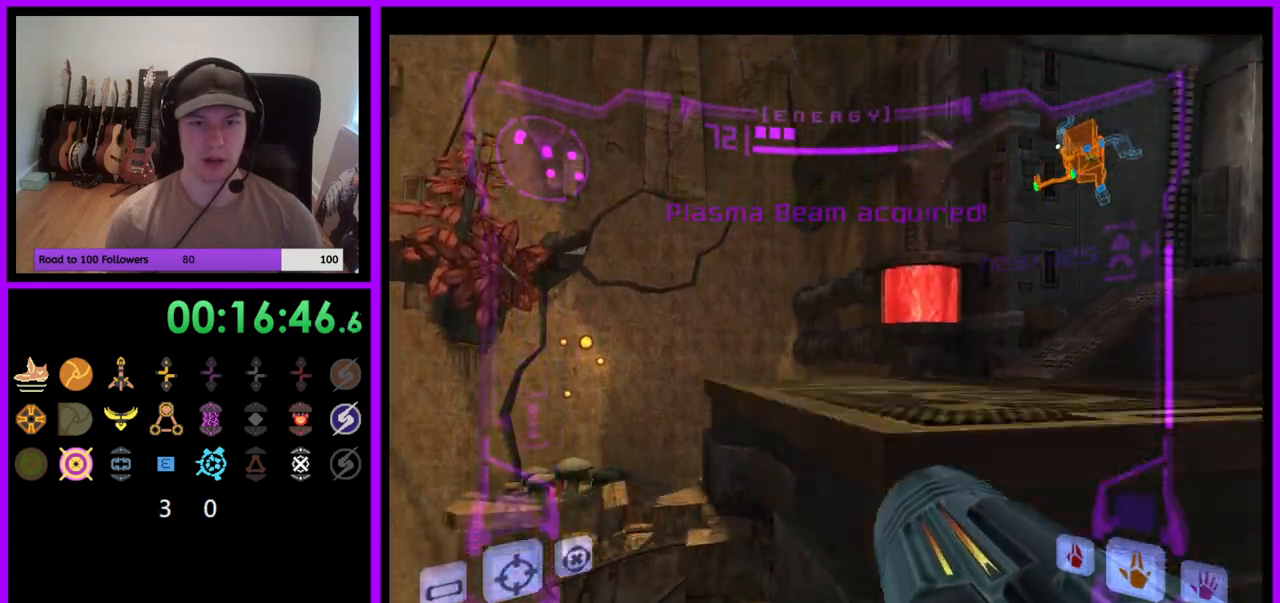
{"buttons": [], "left_stick": "up", "right_stick": "center", "events": [[450, "left_stick", "up"]]}
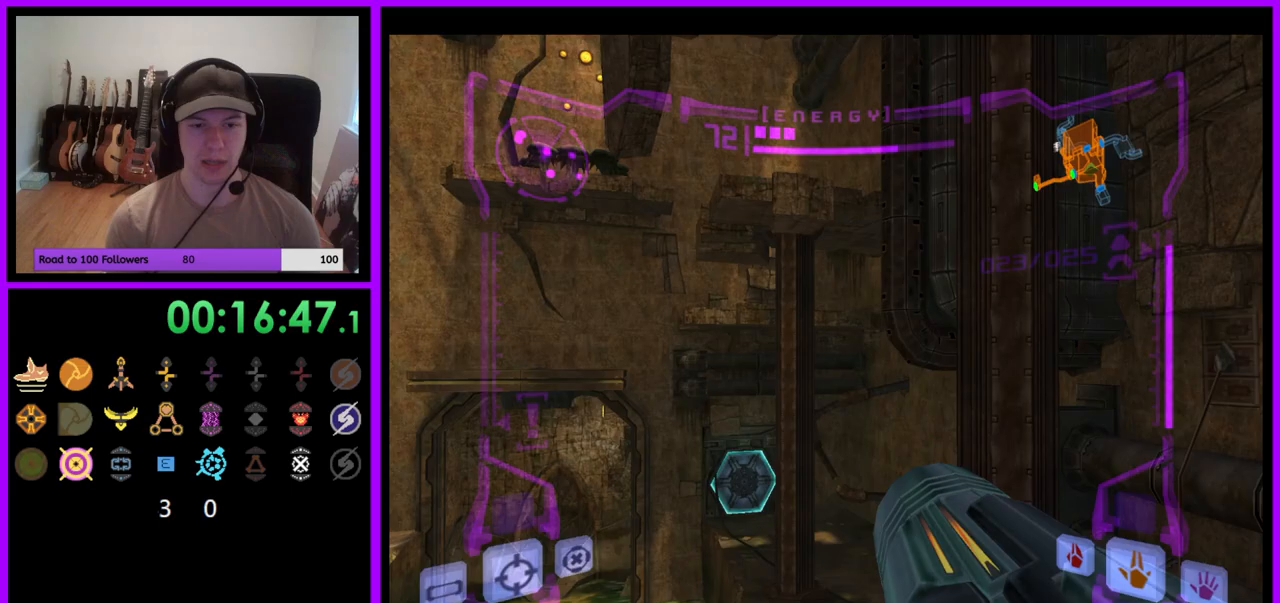
{"buttons": ["A", "L1"], "left_stick": "up", "right_stick": "center", "events": [[33, "L1", "down"], [217, "B", "down"], [333, "B", "up"], [483, "A", "down"]]}
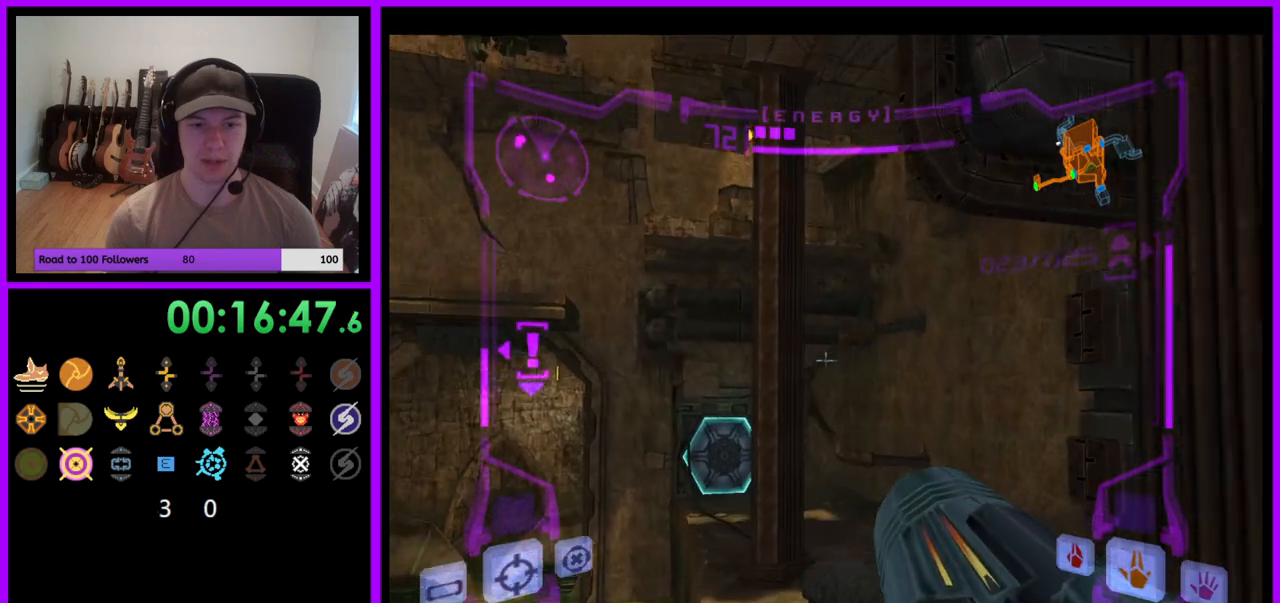
{"buttons": [], "left_stick": "up-left", "right_stick": "center", "events": [[33, "A", "up"], [33, "L1", "up"], [483, "left_stick", "up-left"]]}
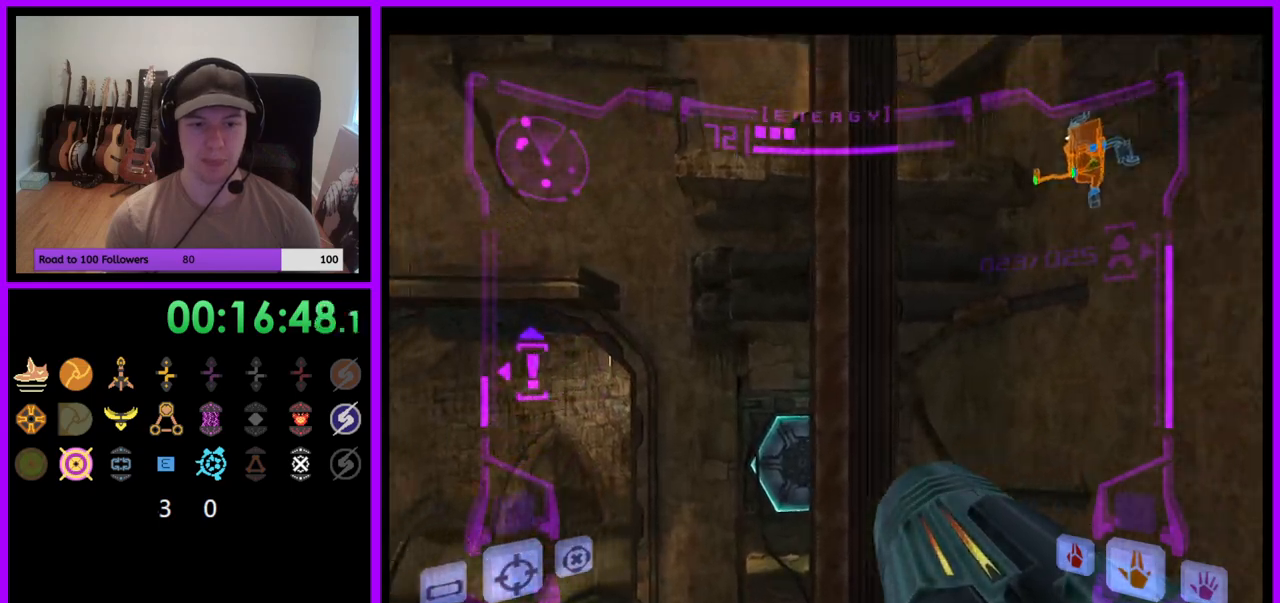
{"buttons": ["L1"], "left_stick": "up-right", "right_stick": "center", "events": [[100, "B", "down"], [167, "B", "up"], [167, "L1", "down"], [183, "left_stick", "up-right"], [400, "B", "down"], [467, "B", "up"]]}
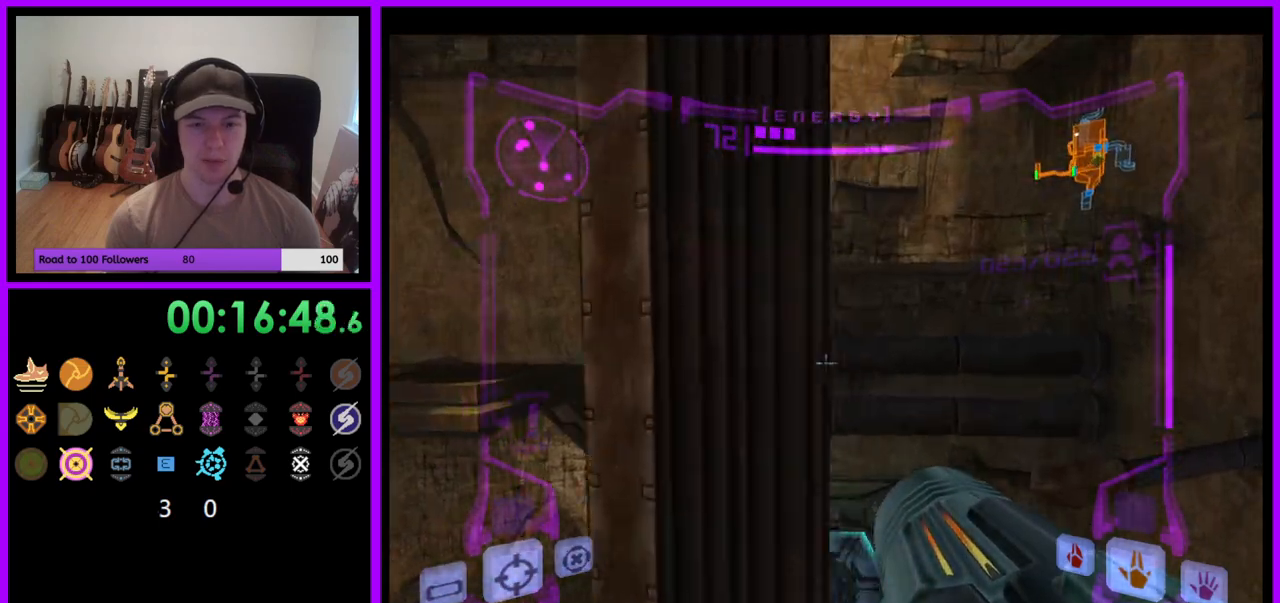
{"buttons": ["L1"], "left_stick": "up", "right_stick": "center", "events": [[300, "left_stick", "up"]]}
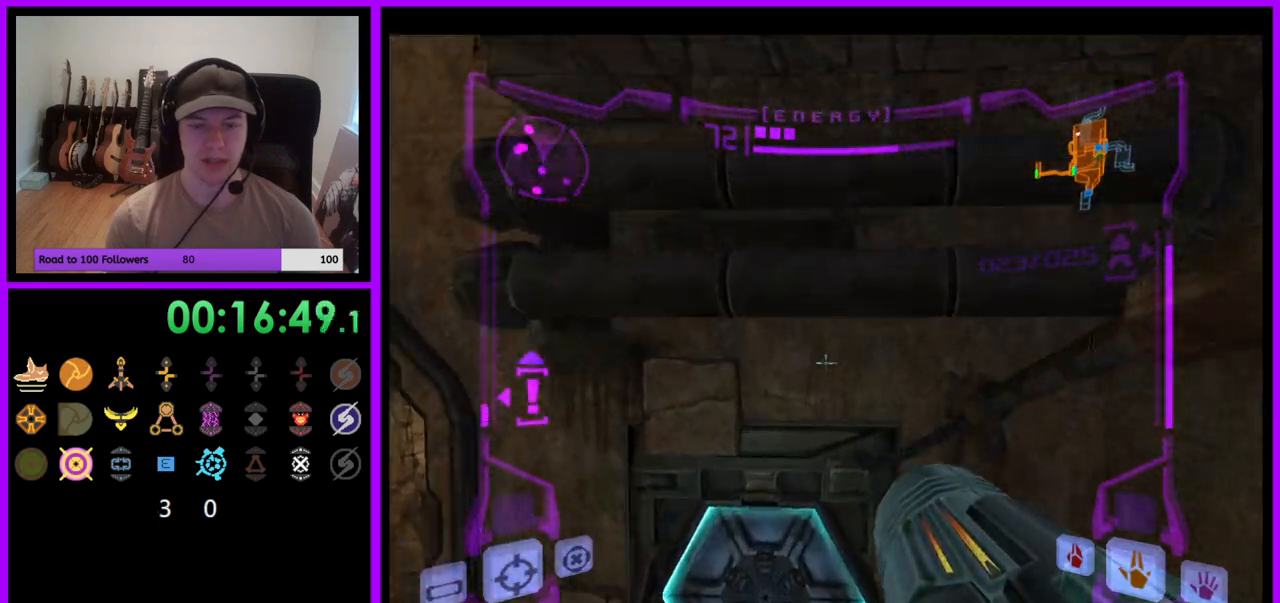
{"buttons": [], "left_stick": "up", "right_stick": "center", "events": [[67, "left_stick", "up-left"], [217, "left_stick", "up"], [317, "A", "down"], [400, "A", "up"], [483, "L1", "up"]]}
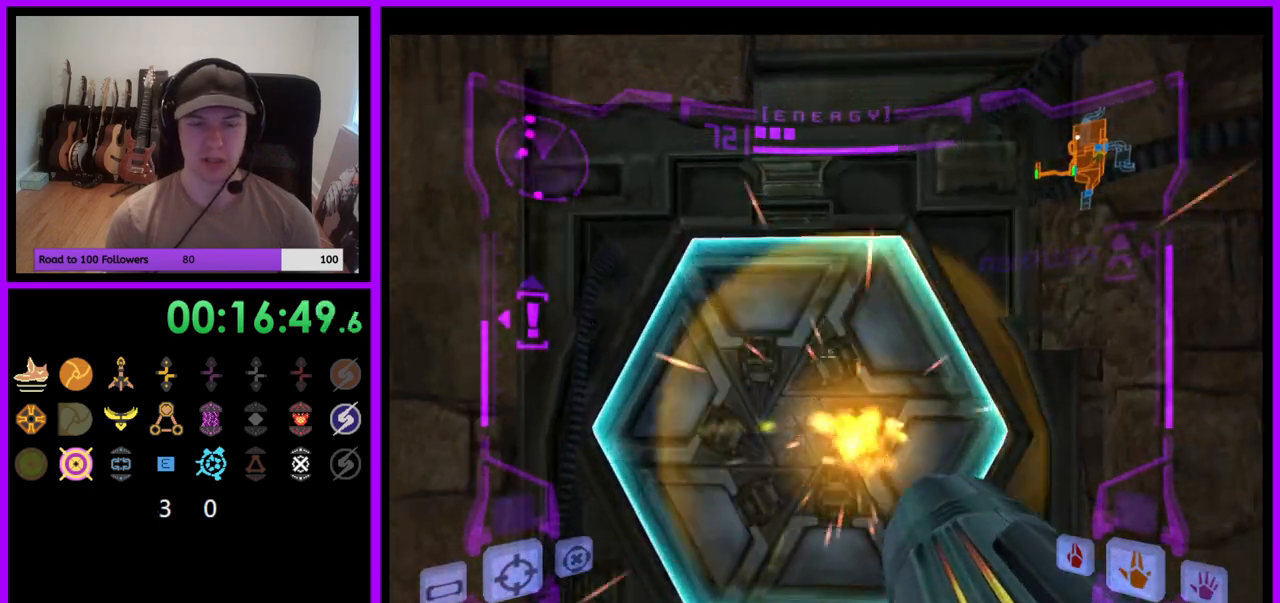
{"buttons": ["L1"], "left_stick": "up", "right_stick": "center", "events": [[133, "left_stick", "up-left"], [283, "left_stick", "up"], [367, "L1", "down"]]}
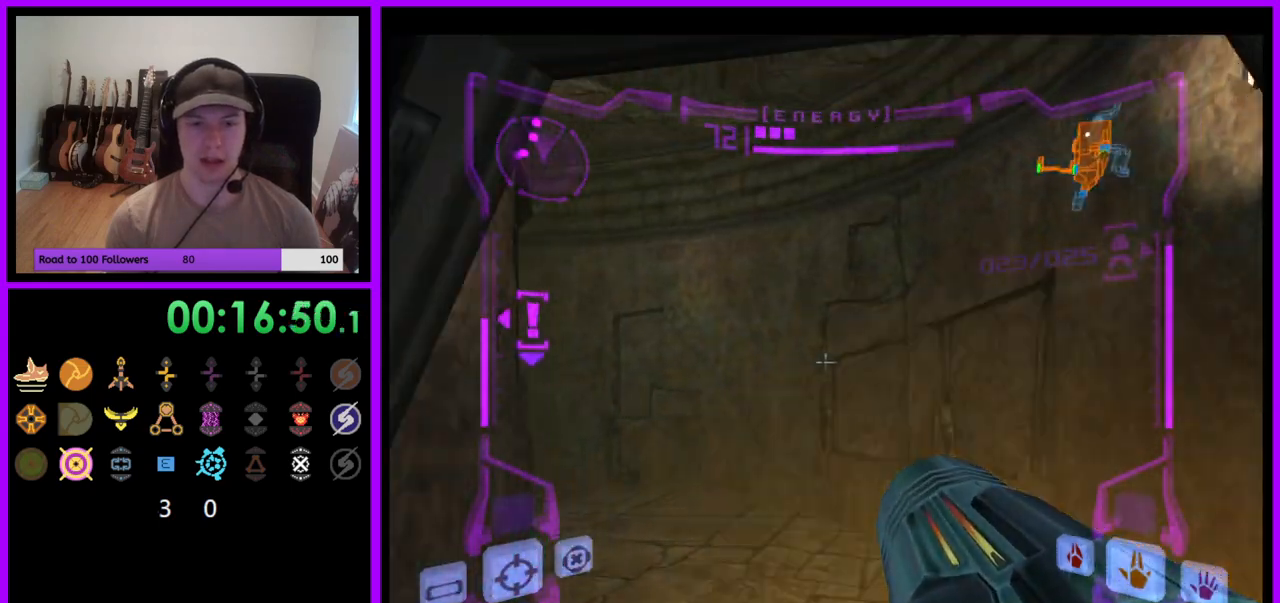
{"buttons": [], "left_stick": "up-left", "right_stick": "center", "events": [[117, "L1", "up"], [183, "left_stick", "up-left"]]}
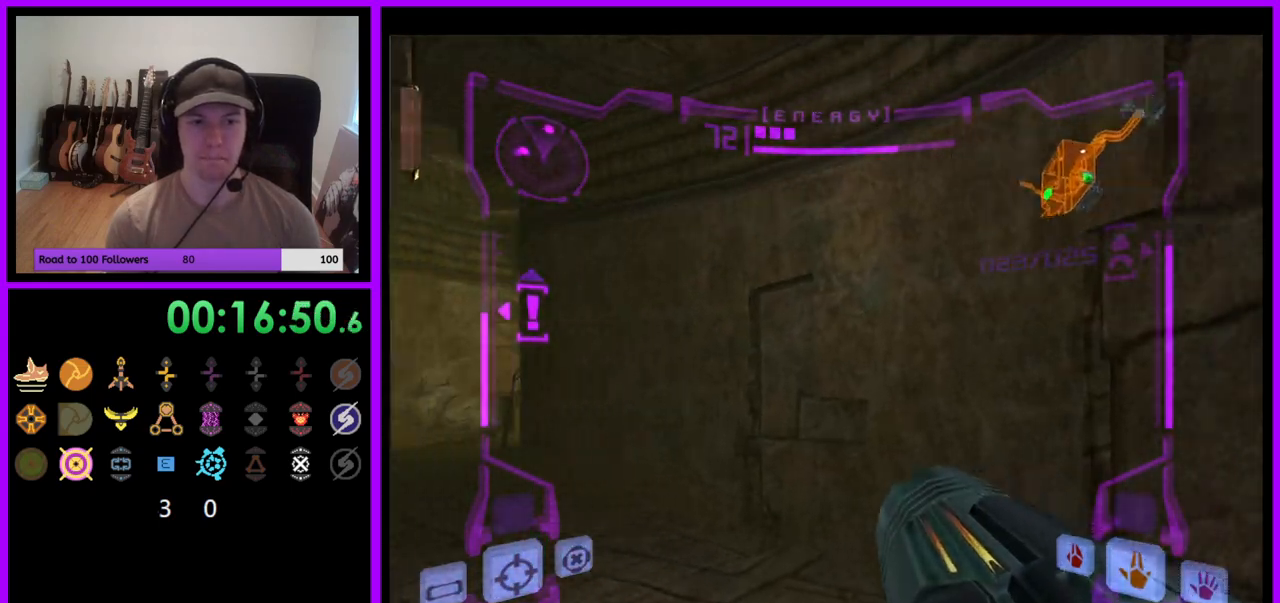
{"buttons": ["B", "L1"], "left_stick": "up-left", "right_stick": "center", "events": [[350, "L1", "down"], [450, "B", "down"]]}
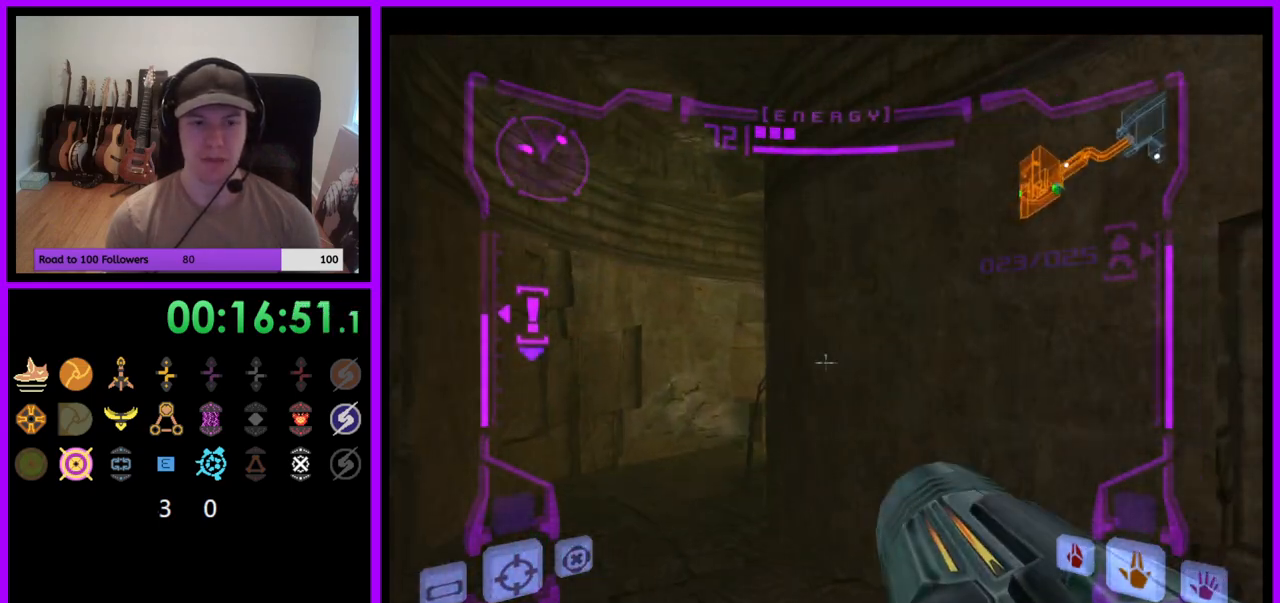
{"buttons": ["R1"], "left_stick": "up-right", "right_stick": "center", "events": [[17, "B", "up"], [200, "L1", "up"], [217, "left_stick", "up"], [267, "R1", "down"], [317, "left_stick", "up-right"]]}
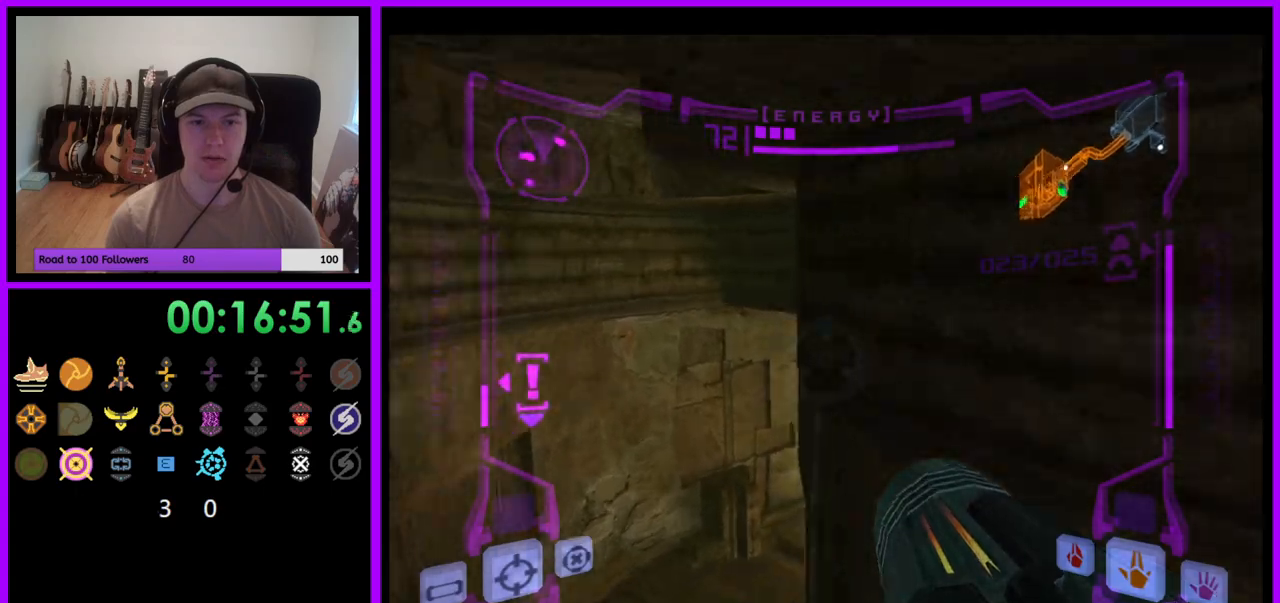
{"buttons": [], "left_stick": "up-right", "right_stick": "center", "events": [[183, "R1", "up"]]}
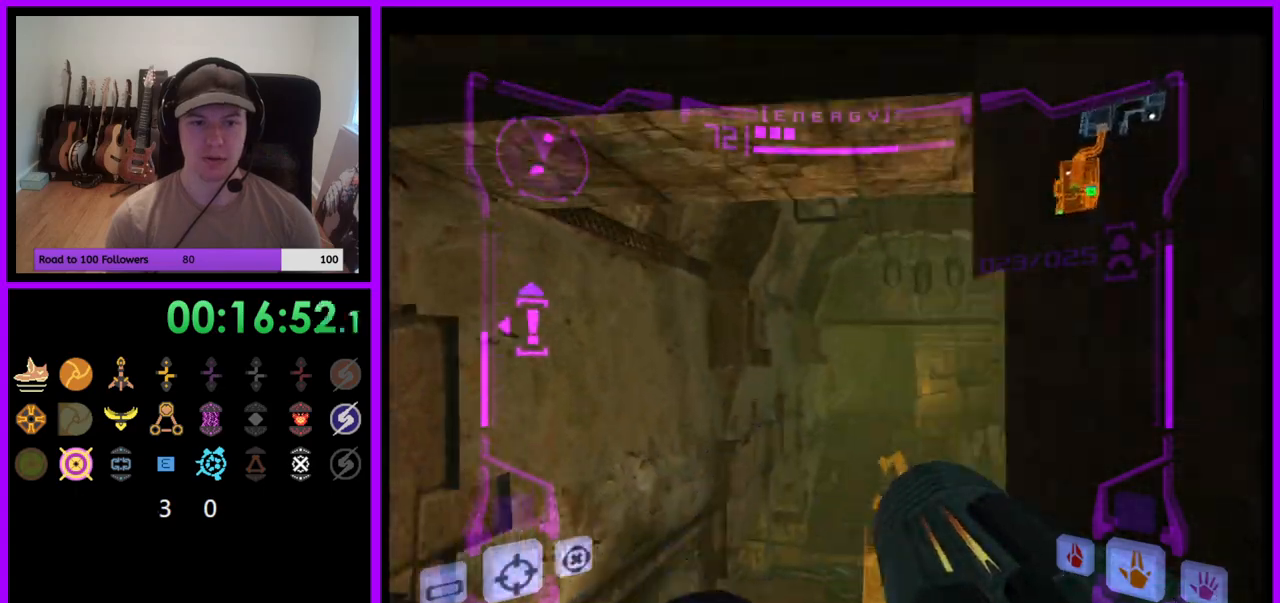
{"buttons": ["L1"], "left_stick": "up", "right_stick": "center", "events": [[33, "left_stick", "up"], [200, "L1", "down"]]}
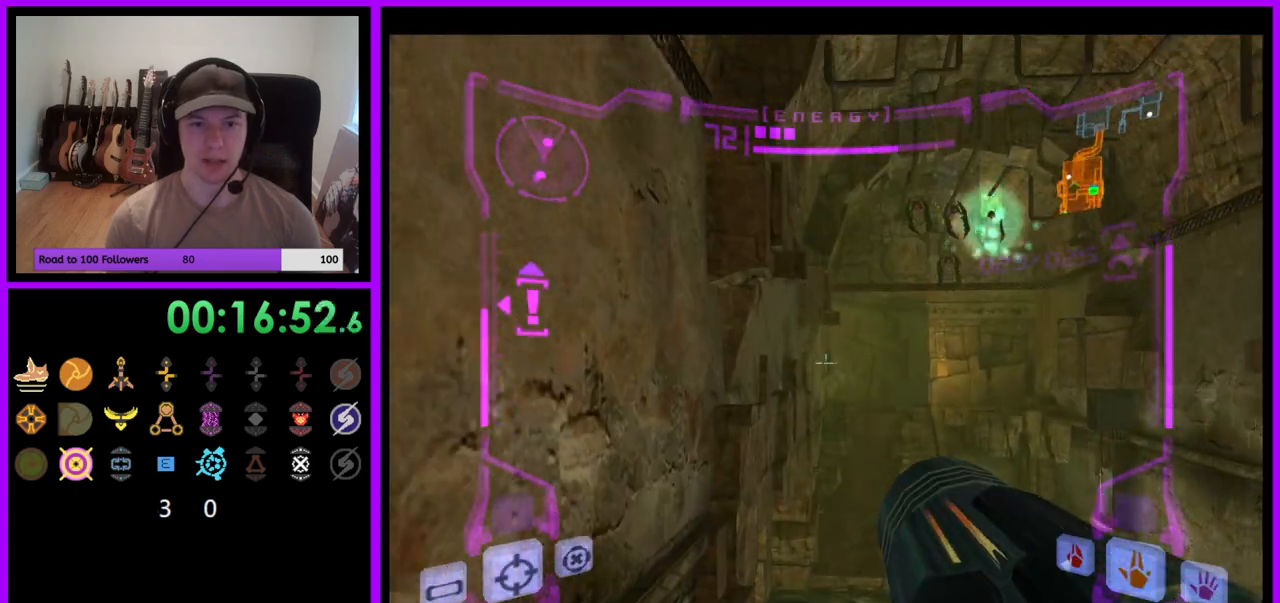
{"buttons": [], "left_stick": "up-left", "right_stick": "up", "events": [[183, "right_stick", "up"], [233, "L1", "up"], [367, "left_stick", "up-left"]]}
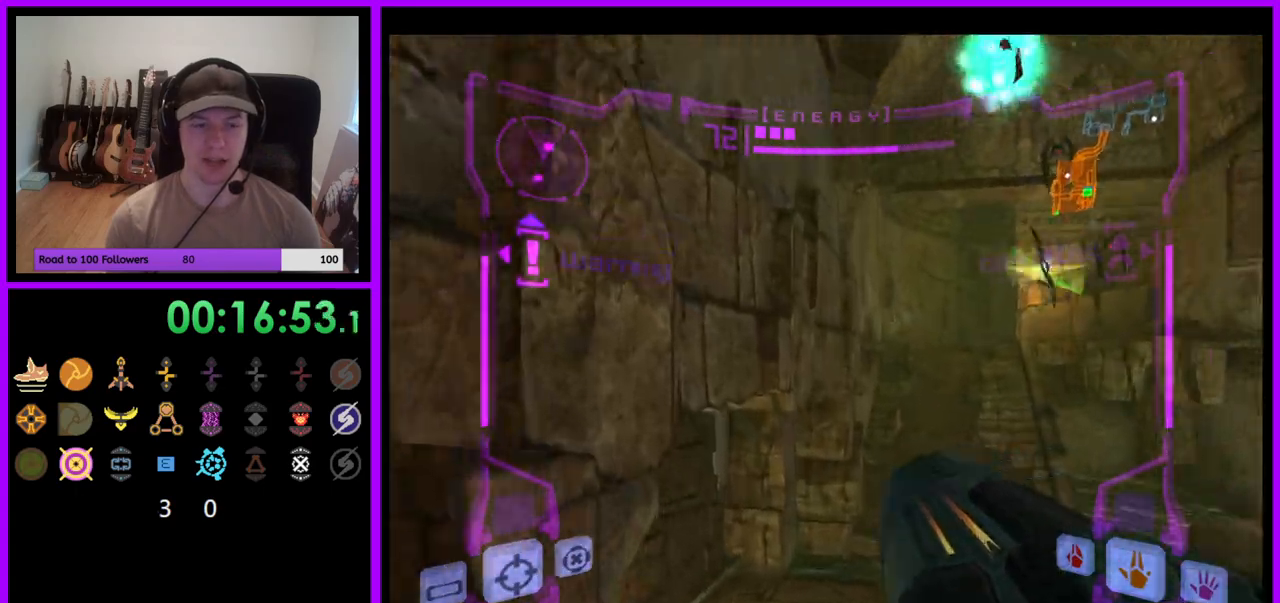
{"buttons": ["L1"], "left_stick": "up-right", "right_stick": "center", "events": [[333, "Y", "down"], [367, "L1", "down"], [400, "Y", "up"], [400, "left_stick", "up-right"], [500, "right_stick", "center"]]}
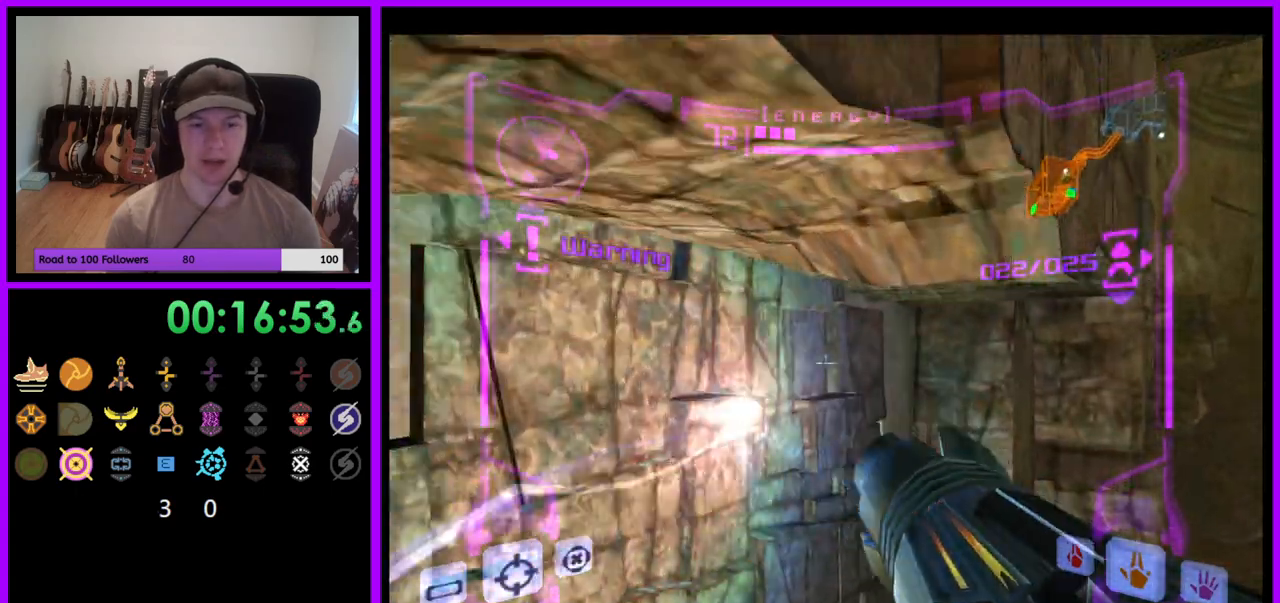
{"buttons": ["L1"], "left_stick": "up-left", "right_stick": "center"}
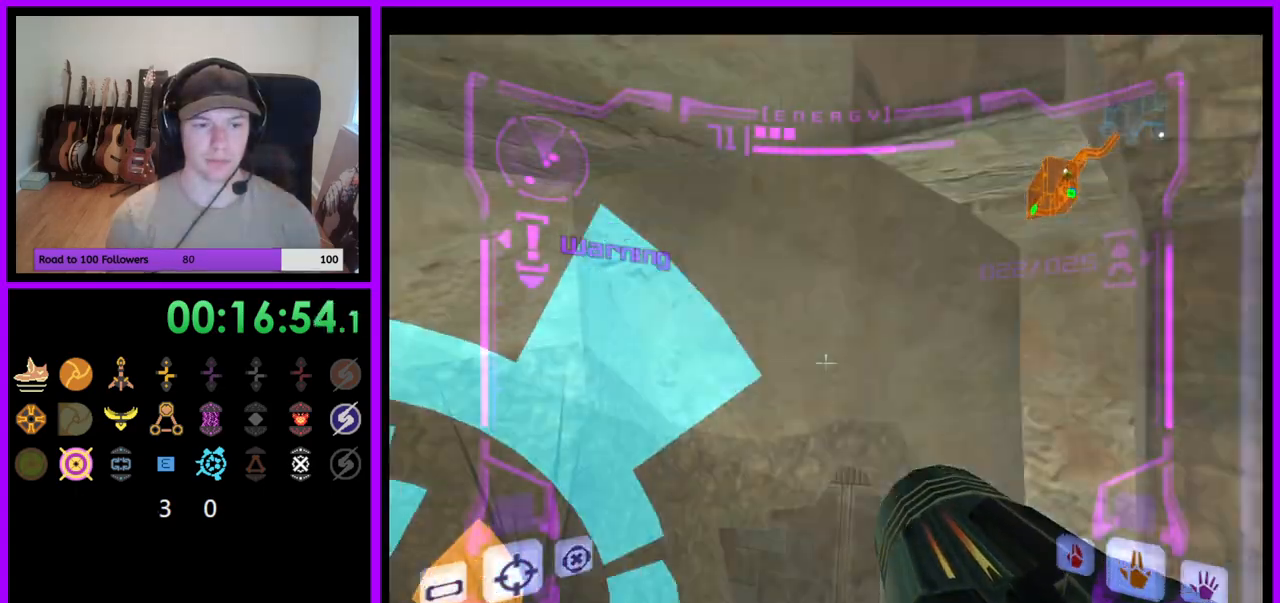
{"buttons": ["L1"], "left_stick": "right", "right_stick": "center", "events": [[250, "left_stick", "center"], [300, "left_stick", "down-right"], [483, "left_stick", "right"]]}